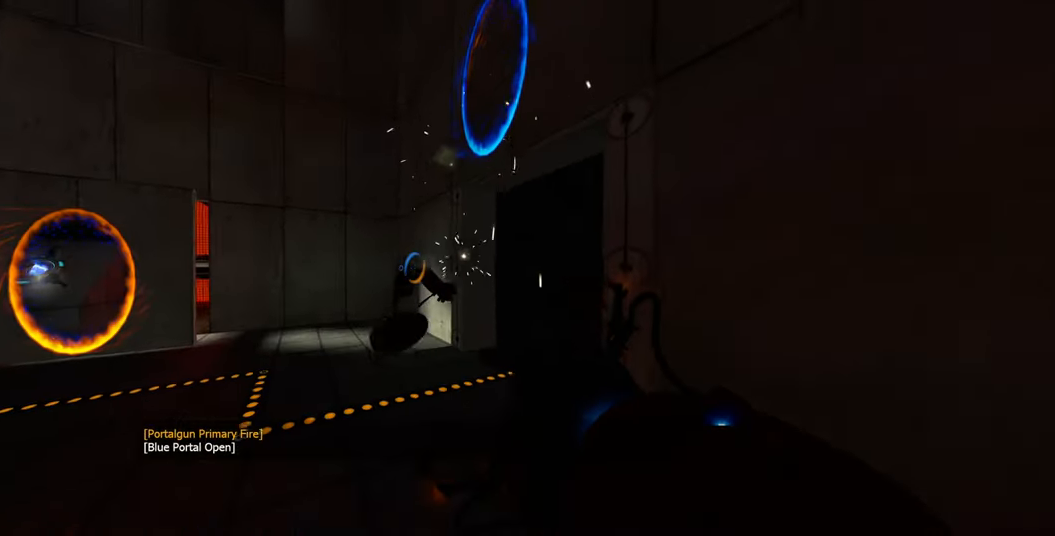
Gameplay with keyboard and mouse; each line is a JSON object with the keys and mouse buttons held at the frame after it. "events" lists presses ("down") and releases ("up") of "a", "ctrl", "d", "e", "q", "s", "shift", "space", "w", "mouse_left", "mouse_wheel", "mouse_right", "mouse_mb4" and "mouse_mb5" between this image and that frame as [ms after this image, input, new state], when the widget could be followed in between. "mouse_left", "mouse_wheel", "mouse_right", "mouse_mb4", "mouse_mb5" = the "left", "wheel", "right", "mb4", "mb5" buttons of the "mouse" list. No other keys are recorded. "wheel" means that the mouse wheel is clicked or scrolled. Not read: mouse_move.
{"keys": ["w"], "mouse": [], "events": []}
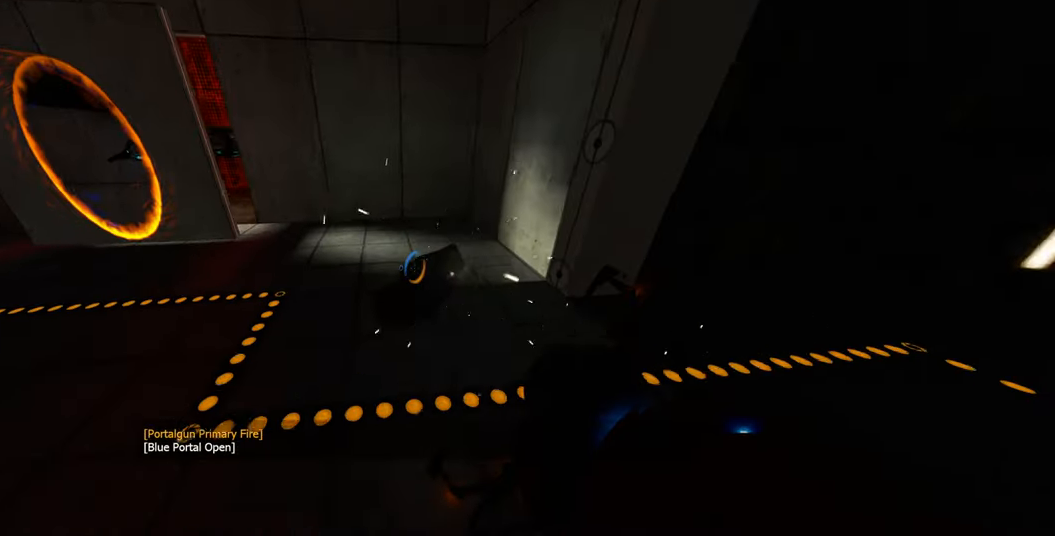
{"keys": ["a", "w"], "mouse": [], "events": [[67, "e", "down"], [117, "w", "up"], [167, "e", "up"], [183, "a", "down"], [317, "w", "down"]]}
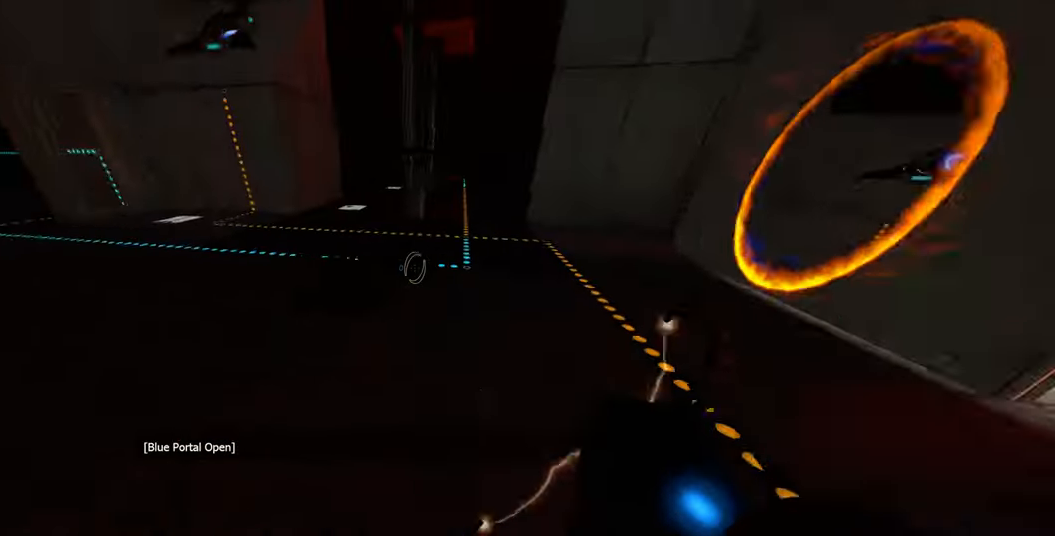
{"keys": ["a"], "mouse": [], "events": [[133, "space", "down"], [234, "a", "up"], [267, "space", "up"], [400, "w", "up"], [450, "a", "down"]]}
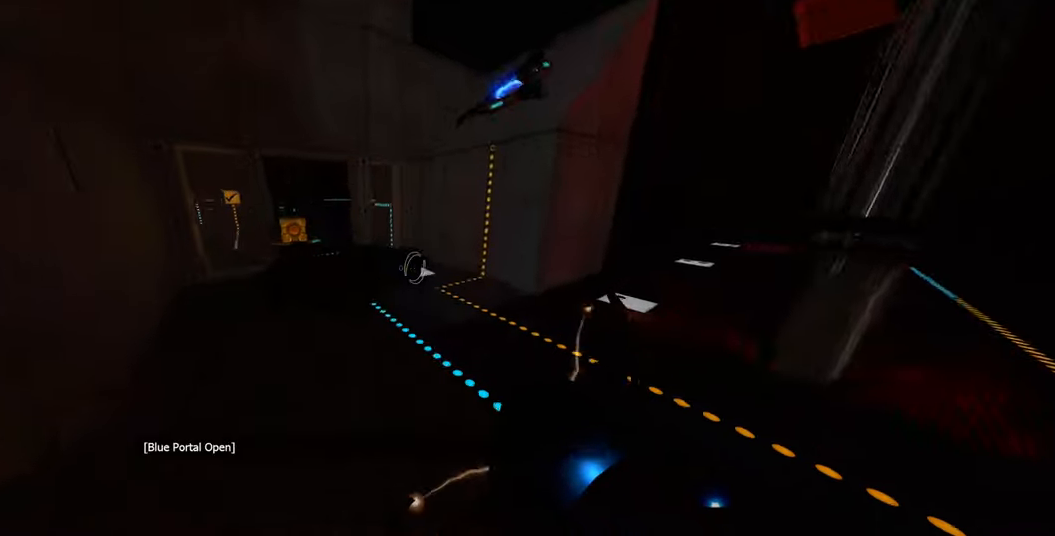
{"keys": ["w"], "mouse": [], "events": [[67, "w", "down"], [167, "space", "down"], [217, "a", "up"], [284, "d", "down"], [317, "w", "up"], [350, "space", "up"], [434, "d", "up"], [450, "w", "down"]]}
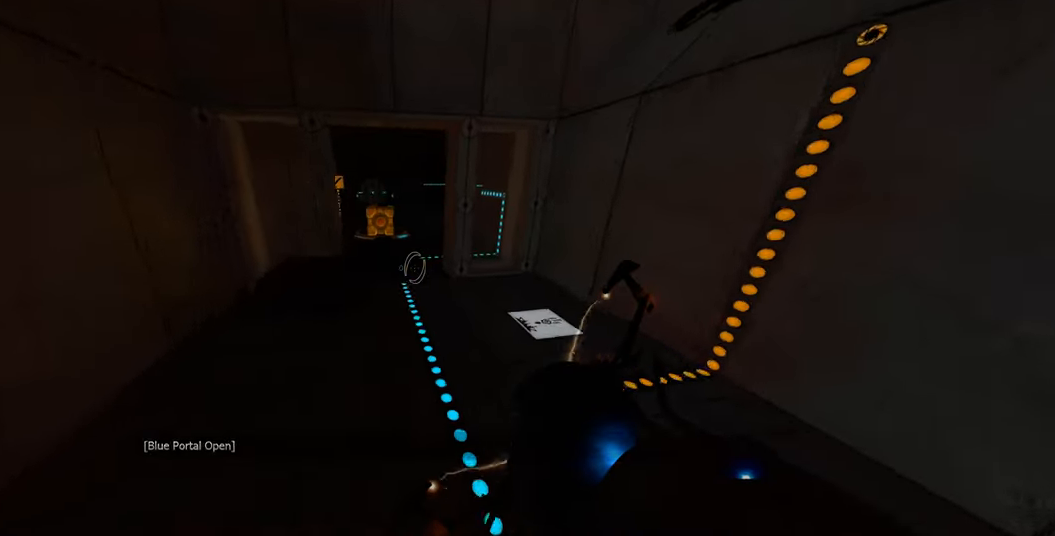
{"keys": ["w"], "mouse": [], "events": [[67, "a", "down"], [234, "space", "down"], [350, "a", "up"], [384, "space", "up"]]}
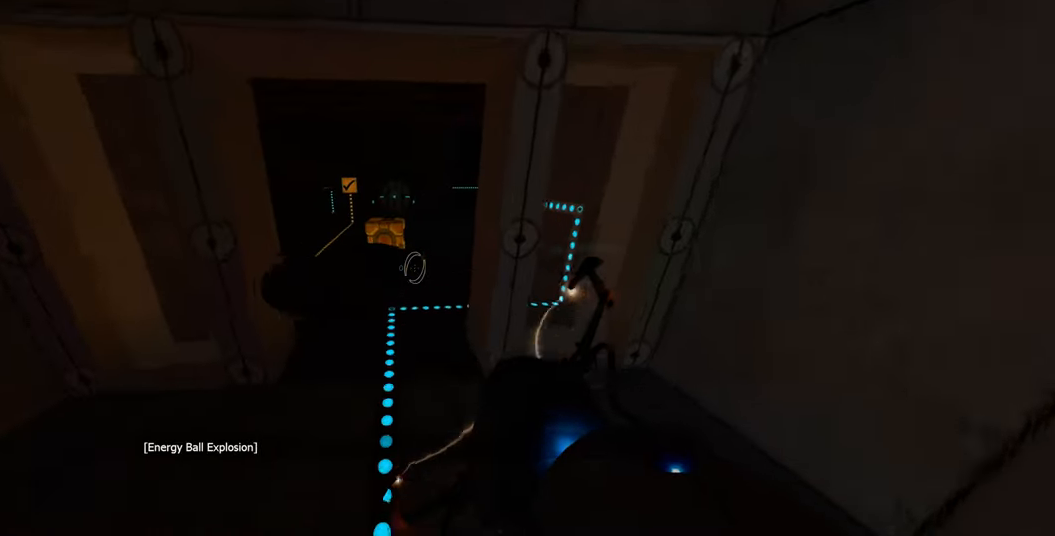
{"keys": ["a"], "mouse": [], "events": [[50, "a", "down"], [317, "space", "down"], [384, "w", "up"], [417, "space", "up"]]}
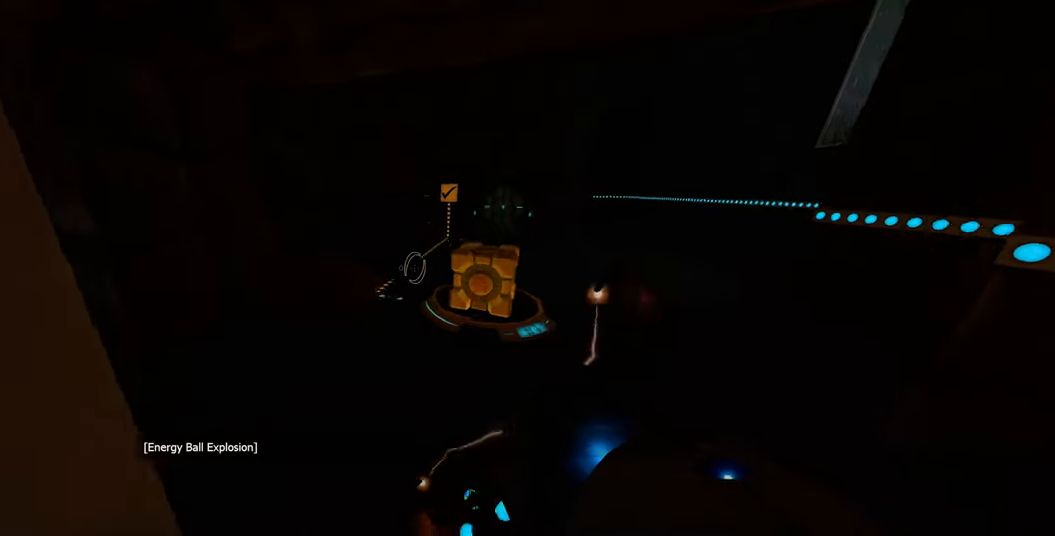
{"keys": ["d"], "mouse": [], "events": [[67, "a", "up"], [184, "w", "down"], [367, "space", "down"], [434, "d", "down"], [467, "w", "up"], [500, "space", "up"]]}
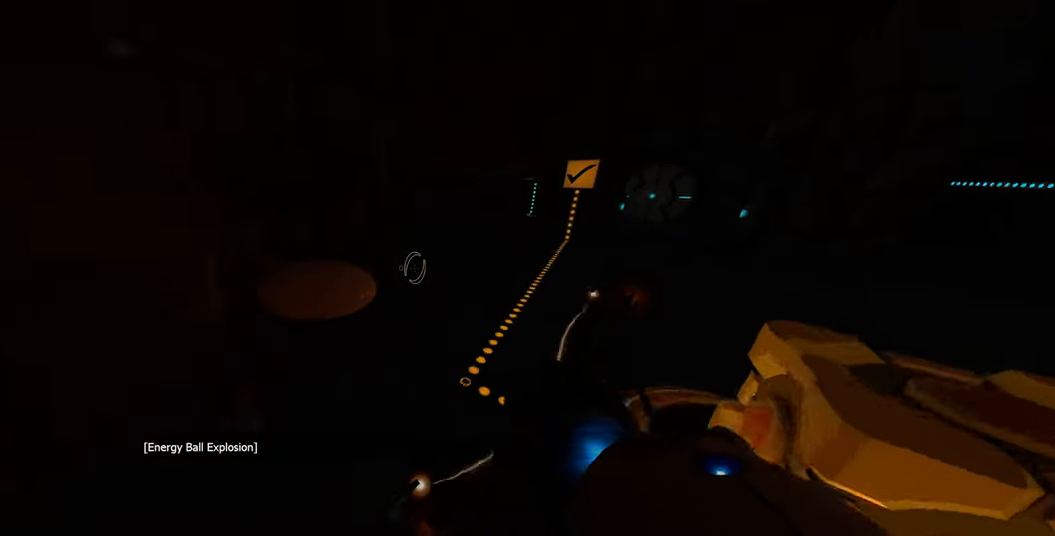
{"keys": ["a", "d", "space"], "mouse": [], "events": [[117, "w", "down"], [150, "d", "up"], [317, "a", "down"], [384, "space", "down"], [450, "w", "up"], [484, "d", "down"]]}
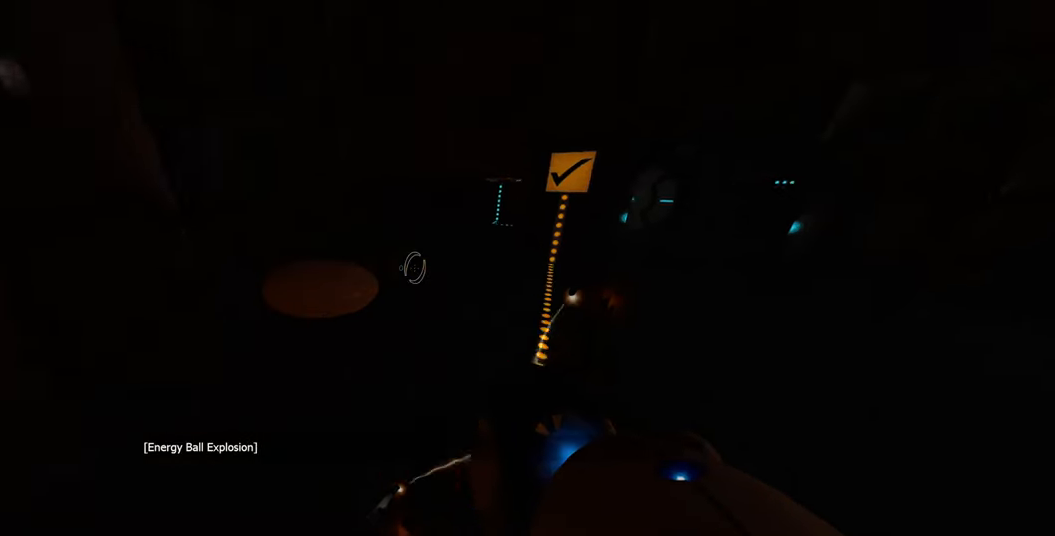
{"keys": ["a", "space", "w"], "mouse": [], "events": [[34, "a", "up"], [50, "space", "up"], [150, "w", "down"], [184, "d", "up"], [284, "a", "down"], [450, "space", "down"]]}
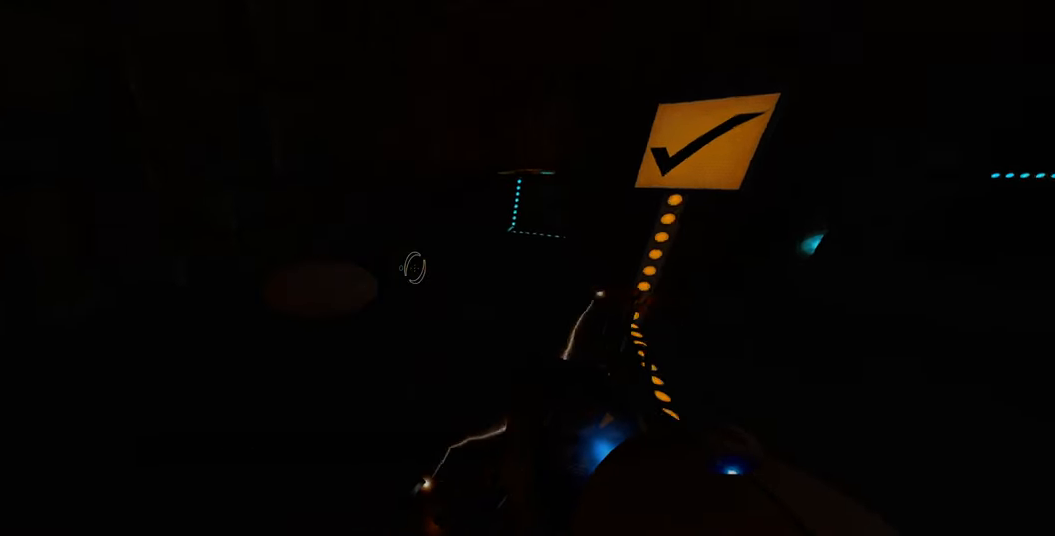
{"keys": ["space", "w"], "mouse": [], "events": [[17, "a", "up"], [17, "w", "up"], [50, "d", "down"], [84, "space", "up"], [250, "w", "down"], [284, "d", "up"], [484, "space", "down"]]}
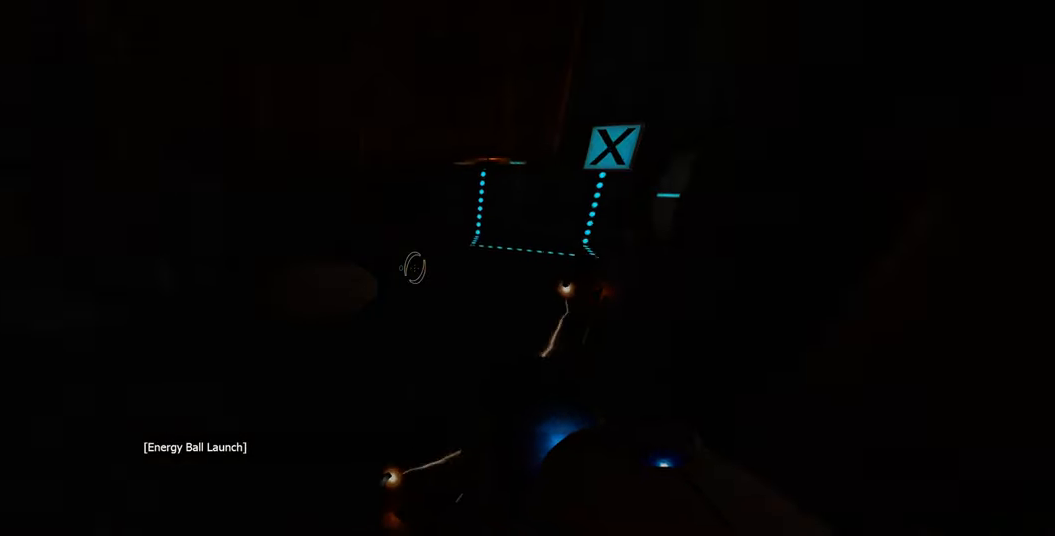
{"keys": ["w"], "mouse": [], "events": [[67, "d", "down"], [100, "space", "up"], [100, "w", "up"], [234, "w", "down"], [267, "d", "up"]]}
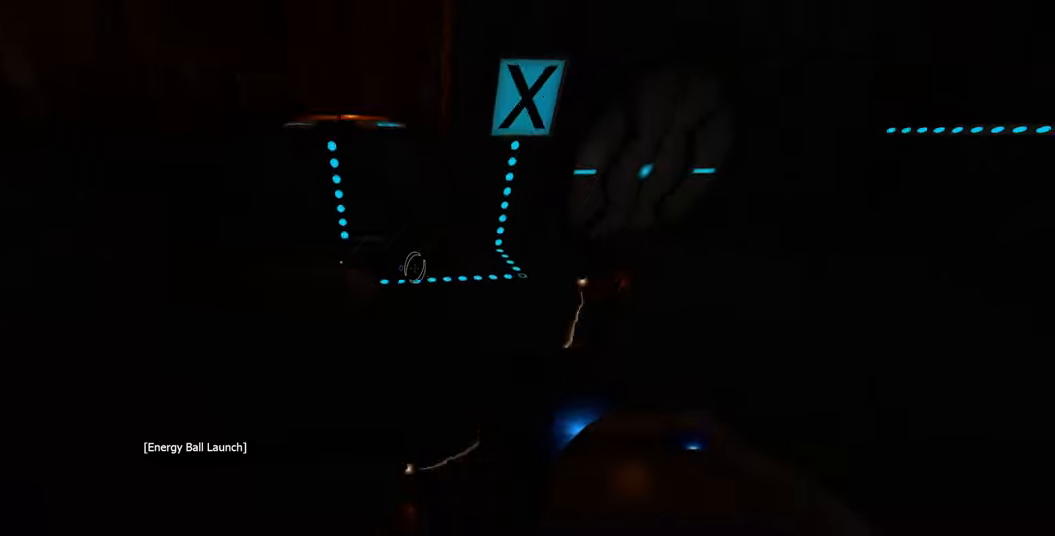
{"keys": [], "mouse": ["right"], "events": [[183, "a", "down"], [283, "w", "up"], [316, "a", "up"], [466, "mouse_right", "down"]]}
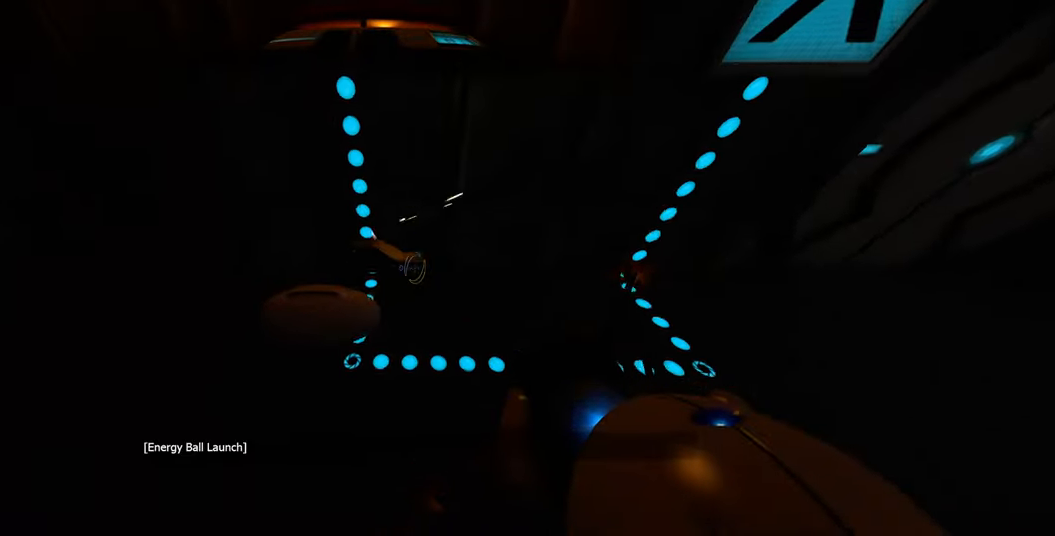
{"keys": ["d"], "mouse": [], "events": [[100, "mouse_right", "up"], [150, "s", "down"], [266, "d", "down"], [300, "s", "up"]]}
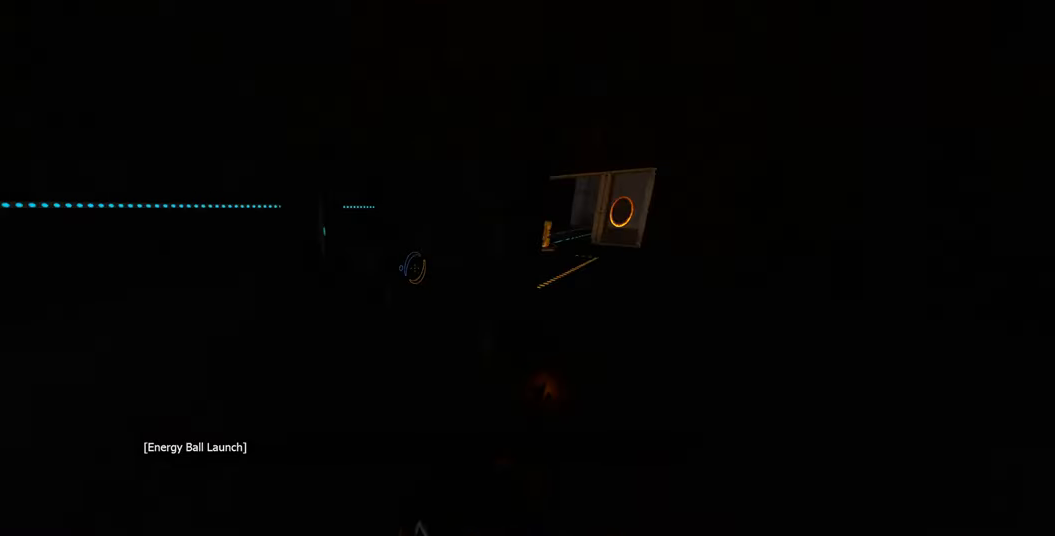
{"keys": ["d", "w"], "mouse": [], "events": [[33, "w", "down"], [116, "d", "up"], [233, "d", "down"], [383, "d", "up"], [500, "d", "down"]]}
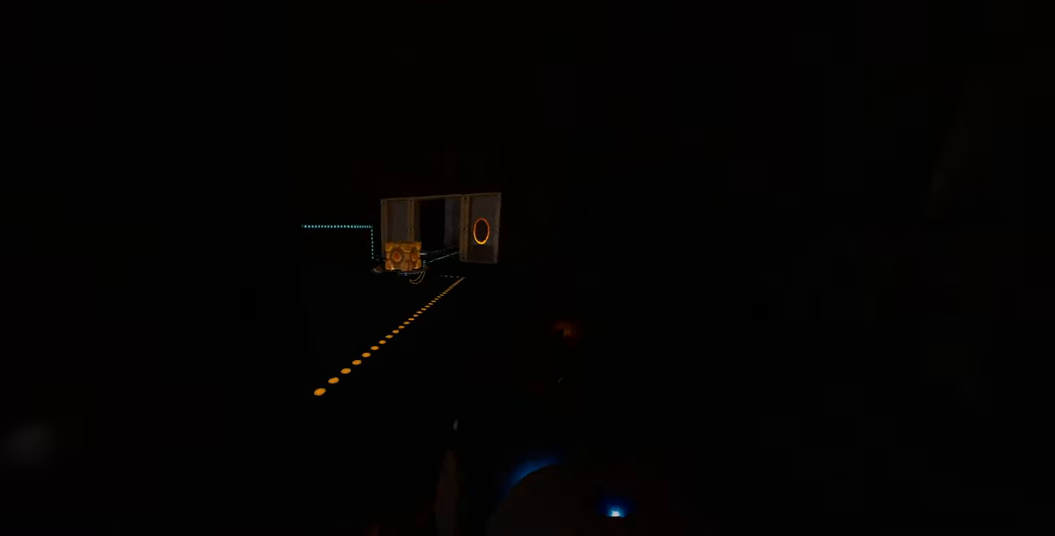
{"keys": ["d", "space", "w"], "mouse": [], "events": [[166, "d", "up"], [283, "a", "down"], [400, "space", "down"], [433, "a", "up"], [500, "d", "down"]]}
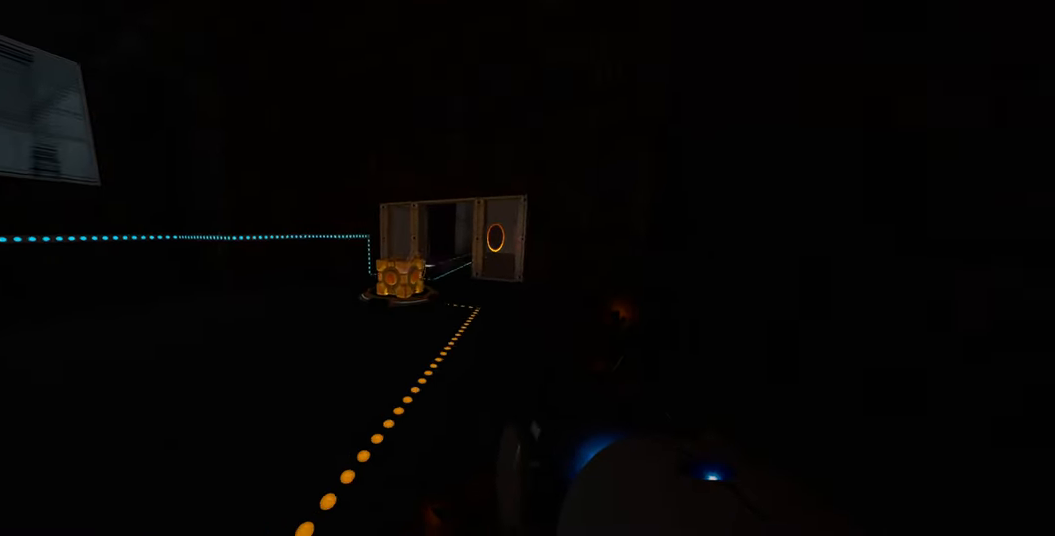
{"keys": ["space", "w"], "mouse": [], "events": [[33, "w", "up"], [66, "space", "up"], [216, "w", "down"], [250, "d", "up"], [466, "space", "down"]]}
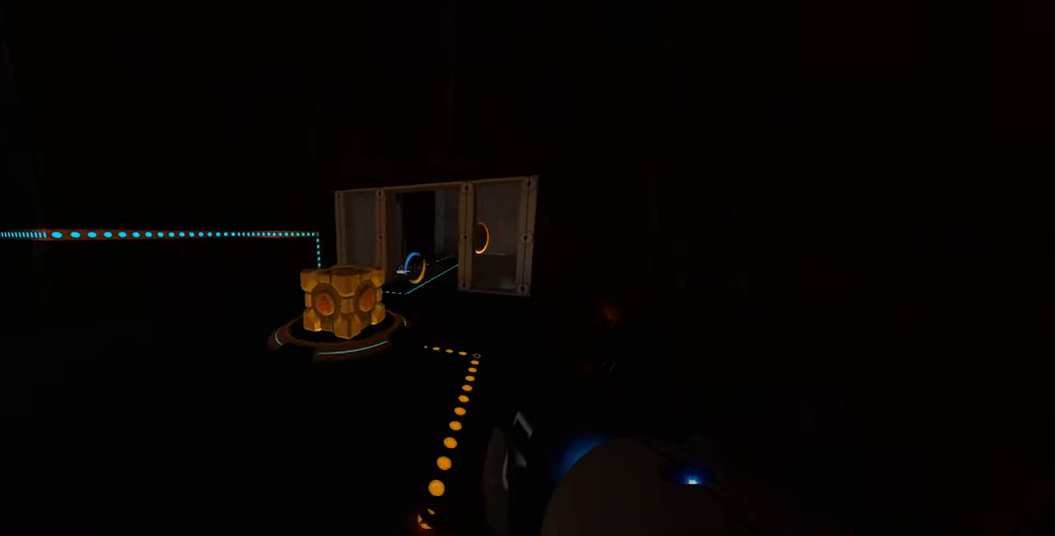
{"keys": ["a", "w"], "mouse": [], "events": [[50, "d", "down"], [83, "space", "up"], [83, "w", "up"], [200, "d", "up"], [233, "w", "down"], [383, "a", "down"]]}
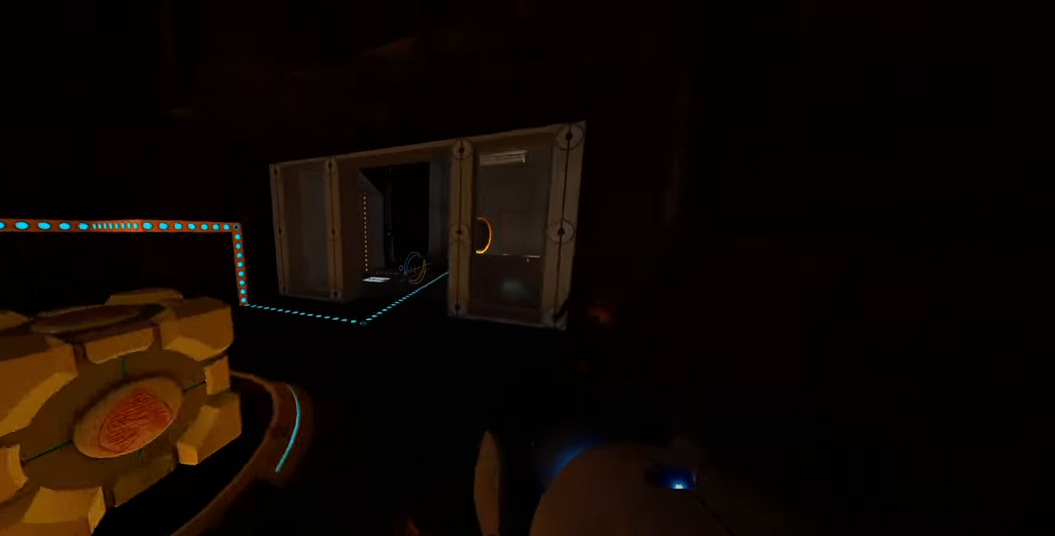
{"keys": ["w"], "mouse": [], "events": [[33, "space", "down"], [133, "a", "up"], [166, "space", "up"]]}
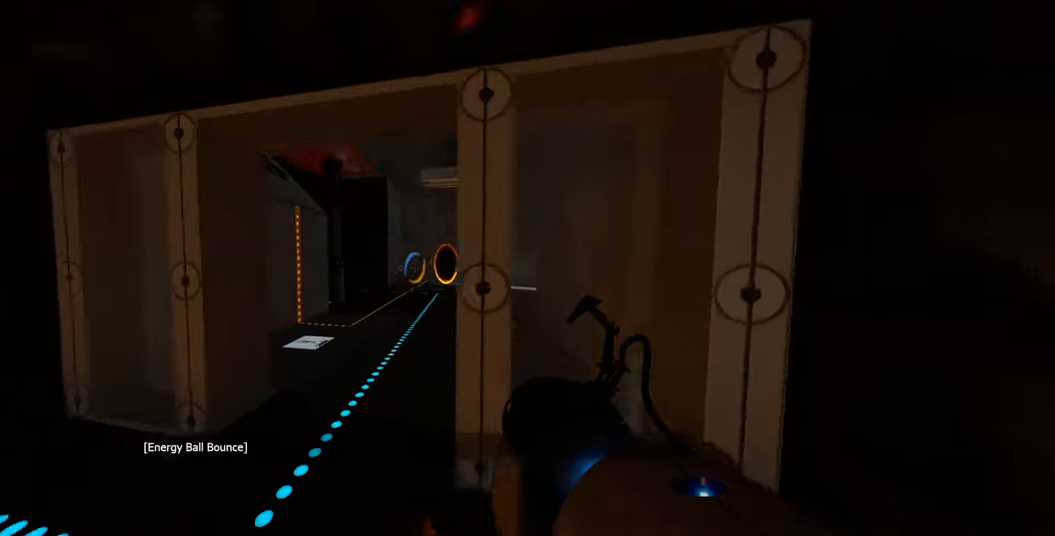
{"keys": ["d", "w"], "mouse": [], "events": [[133, "space", "down"], [216, "d", "down"], [250, "space", "up"], [283, "w", "up"], [450, "w", "down"]]}
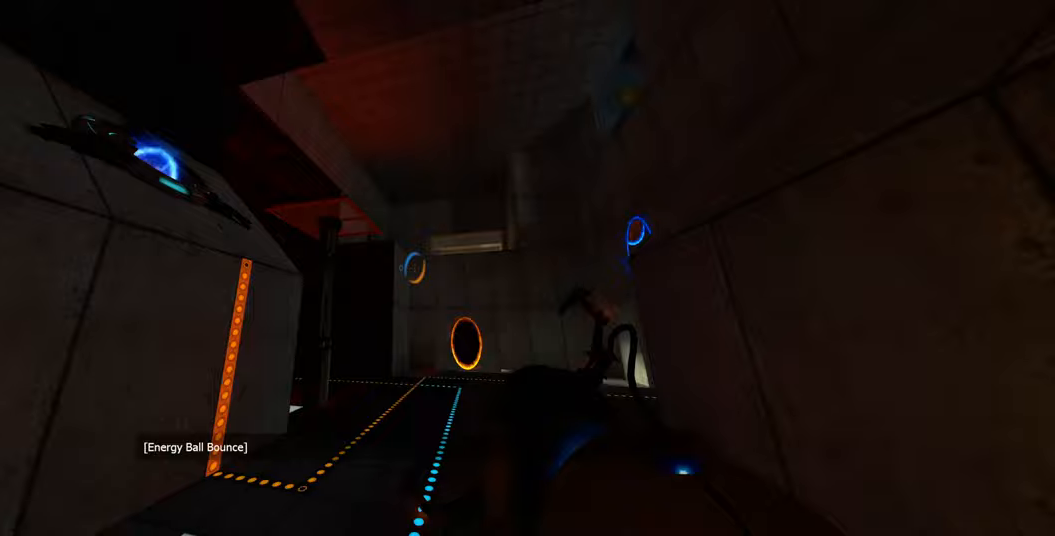
{"keys": ["w"], "mouse": [], "events": [[17, "d", "up"], [117, "d", "down"], [483, "d", "up"]]}
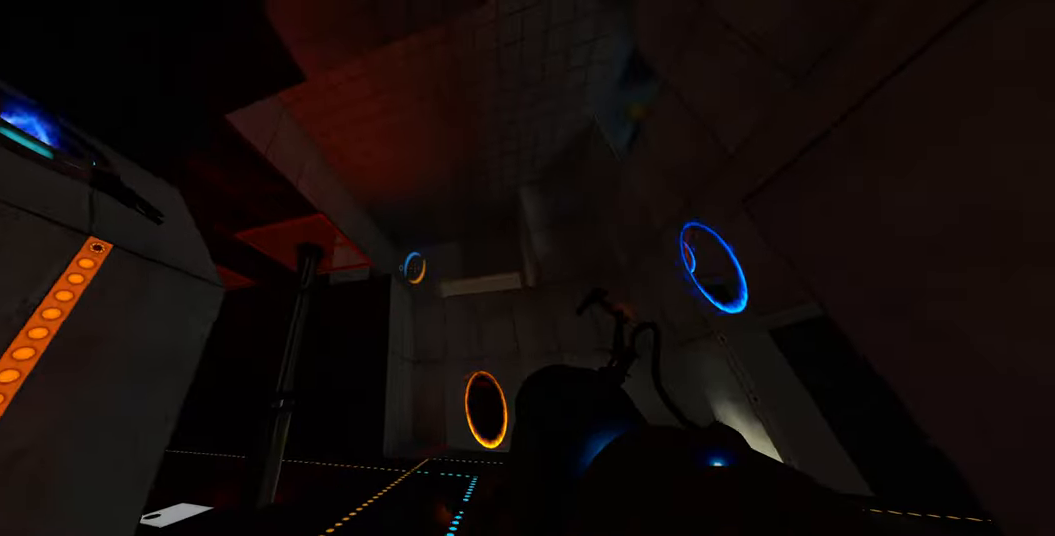
{"keys": ["w"], "mouse": [], "events": [[17, "mouse_left", "down"], [167, "mouse_left", "up"]]}
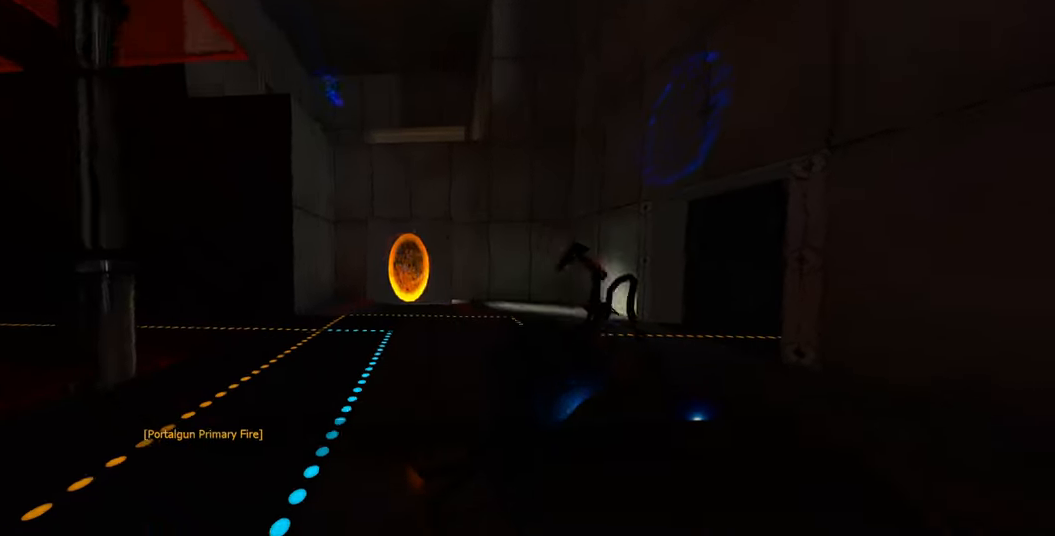
{"keys": ["w"], "mouse": [], "events": [[117, "space", "down"], [283, "space", "up"]]}
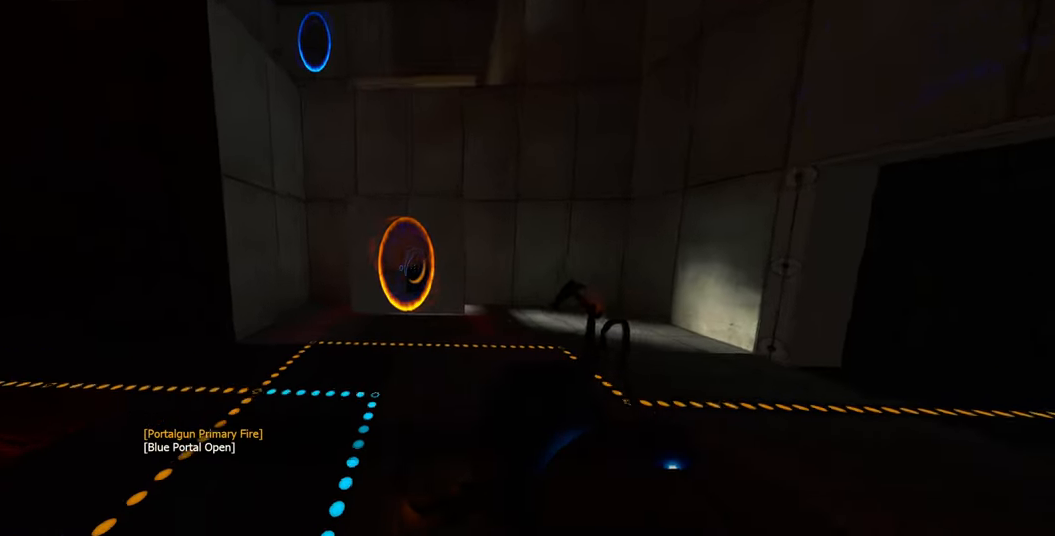
{"keys": ["w"], "mouse": [], "events": [[183, "space", "down"], [333, "space", "up"]]}
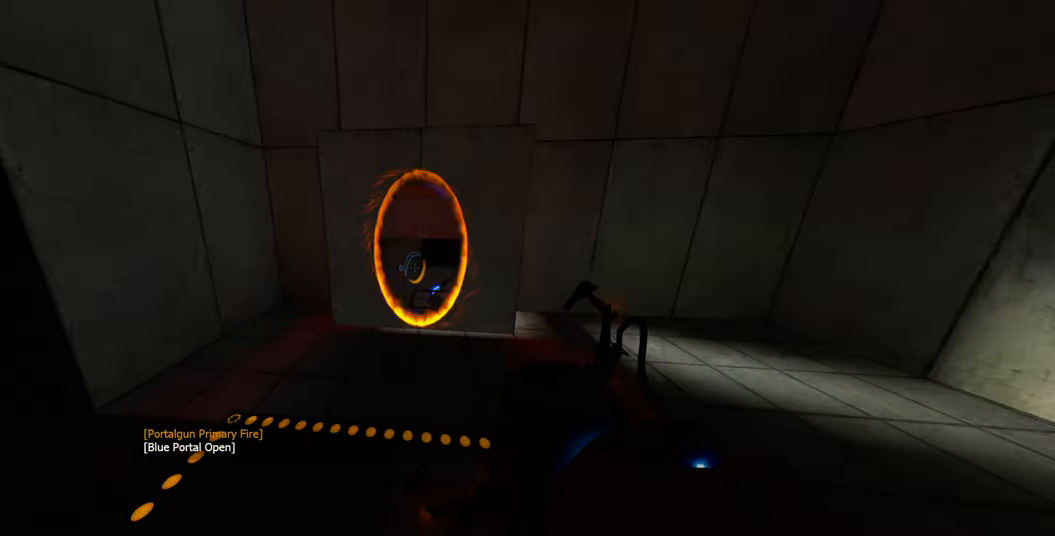
{"keys": ["w"], "mouse": [], "events": [[283, "space", "down"], [400, "space", "up"]]}
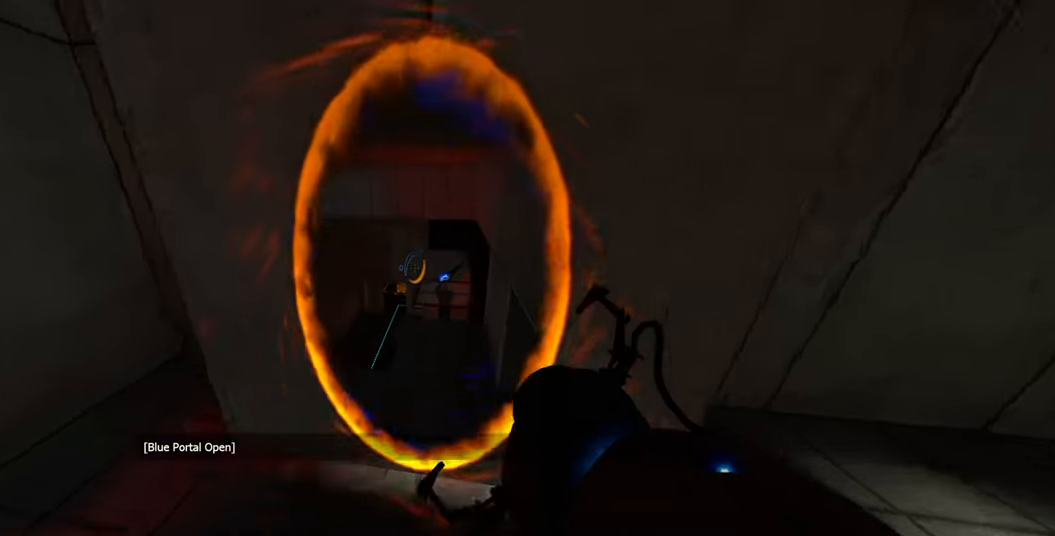
{"keys": ["d"], "mouse": [], "events": [[167, "d", "down"], [500, "w", "up"]]}
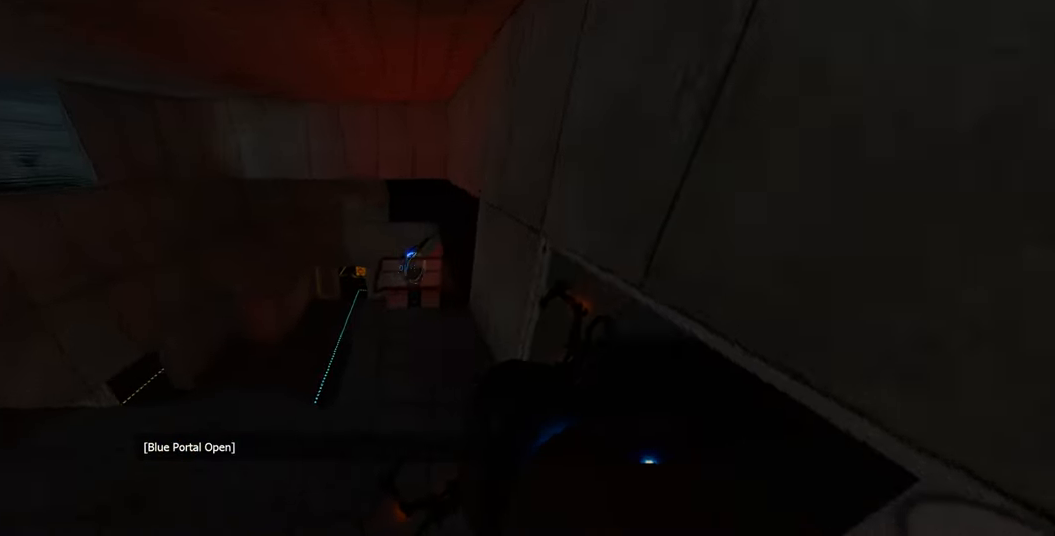
{"keys": ["w"], "mouse": [], "events": [[350, "w", "down"], [400, "d", "up"]]}
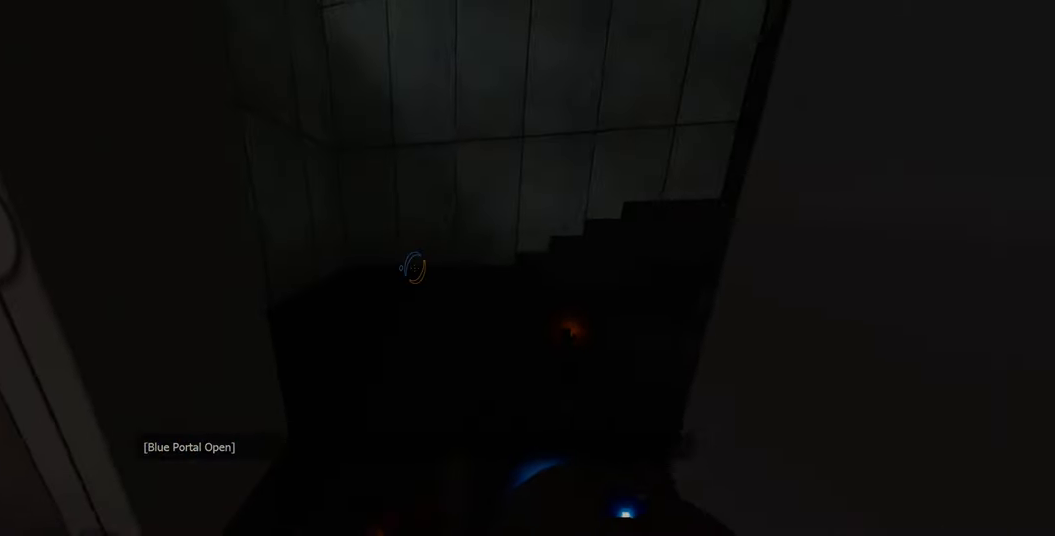
{"keys": ["w"], "mouse": [], "events": [[50, "space", "down"], [183, "space", "up"]]}
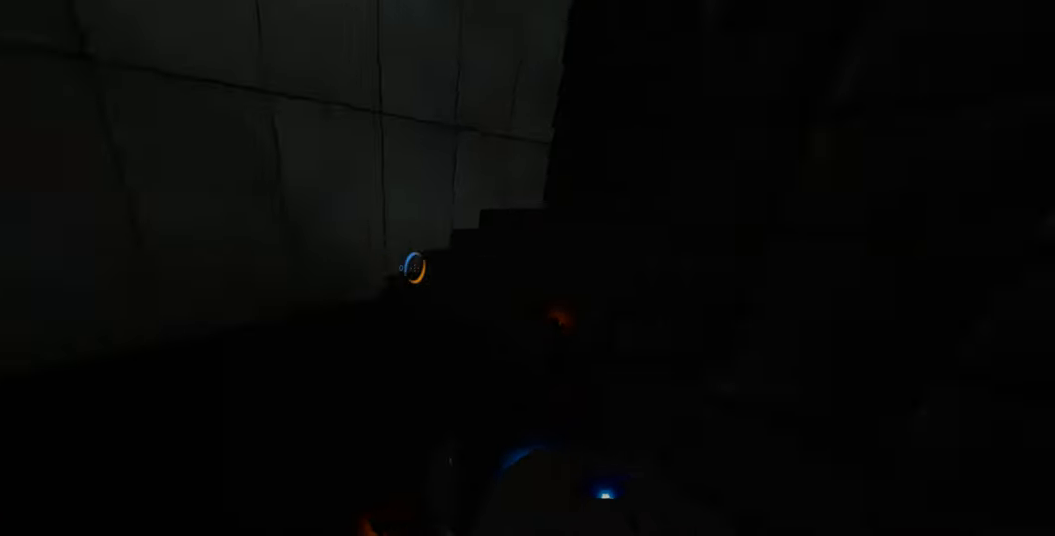
{"keys": ["w"], "mouse": [], "events": [[350, "space", "down"], [500, "space", "up"]]}
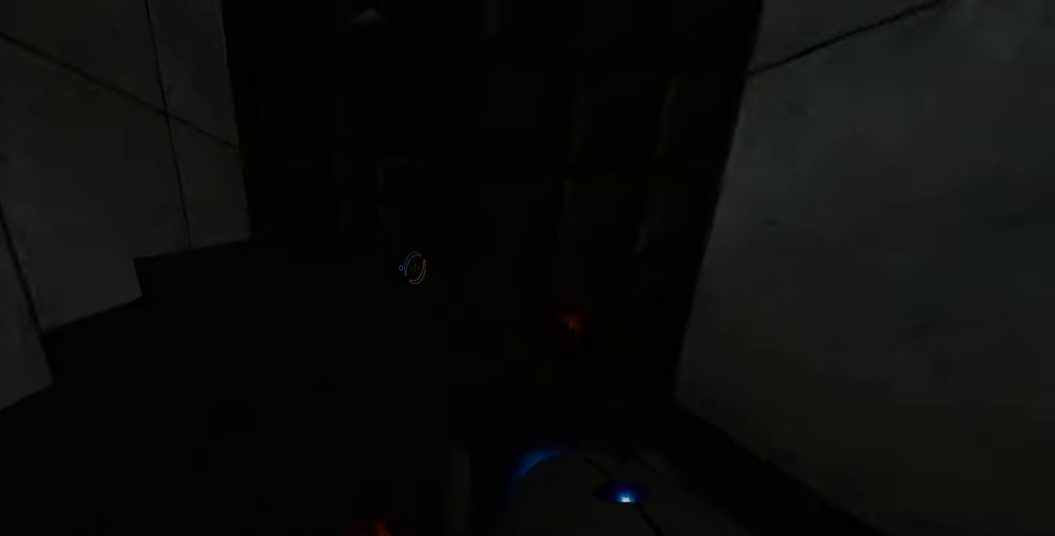
{"keys": ["w"], "mouse": [], "events": [[250, "space", "down"], [350, "space", "up"]]}
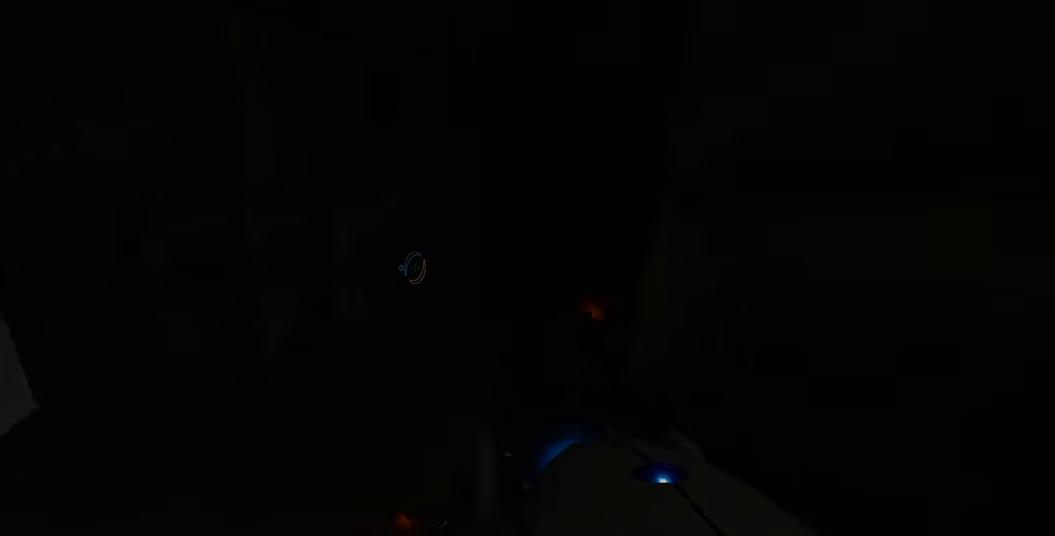
{"keys": ["w"], "mouse": [], "events": []}
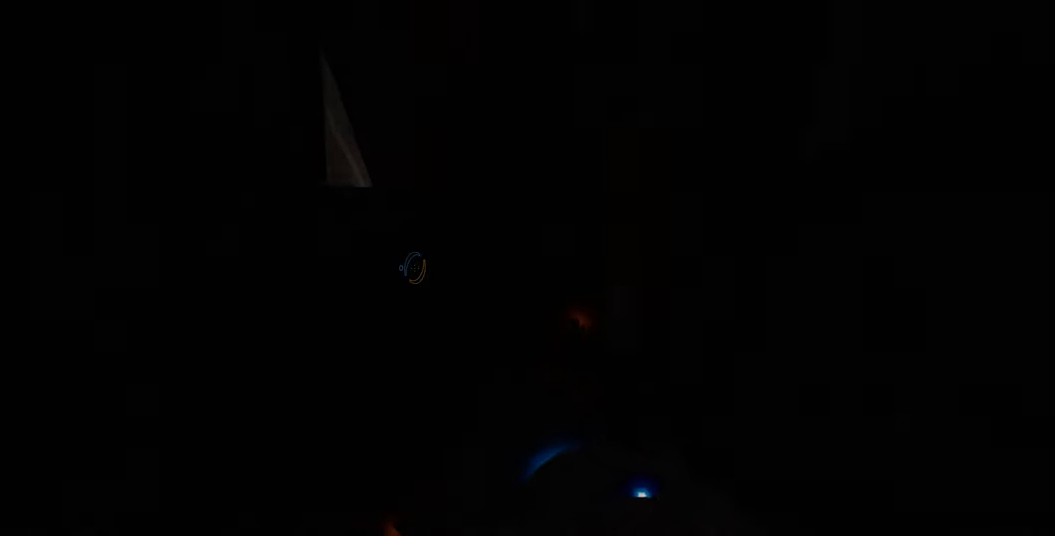
{"keys": ["w"], "mouse": [], "events": [[17, "space", "down"], [117, "space", "up"], [317, "space", "down"], [434, "space", "up"]]}